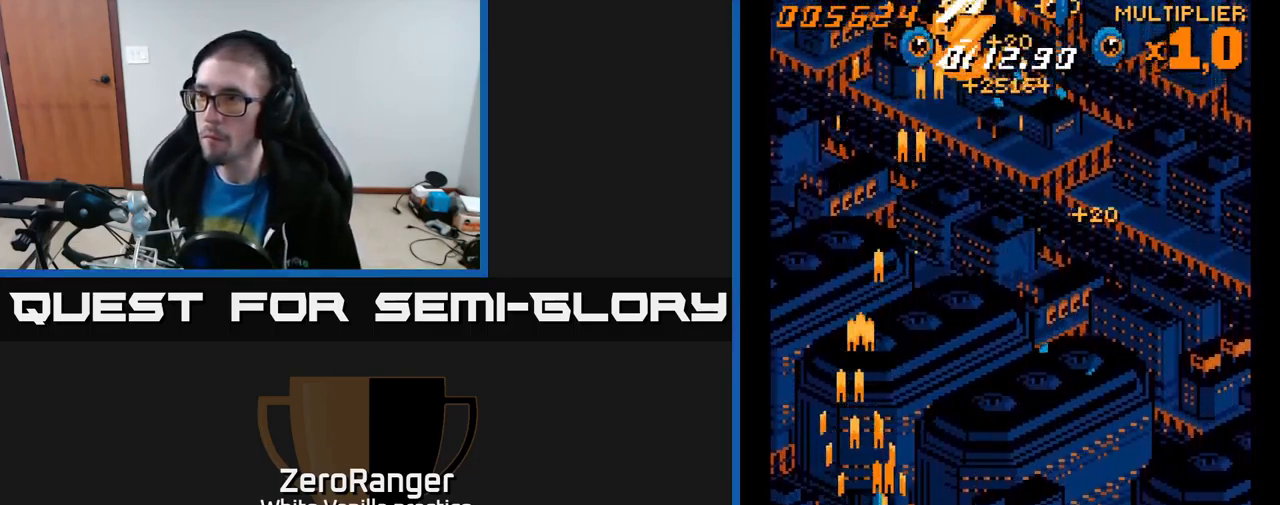
Gameplay with a controller (Xbox layout); each line is a JSON object with the inputs held at the frame after it. "events" lists button and stick changes between this image and that frame as [ms after this image, input, new state], when the widget could be followed in between. Not read: left_stick.
{"buttons": ["A", "DPAD_UP", "DPAD_RIGHT"], "right_stick": "center", "events": []}
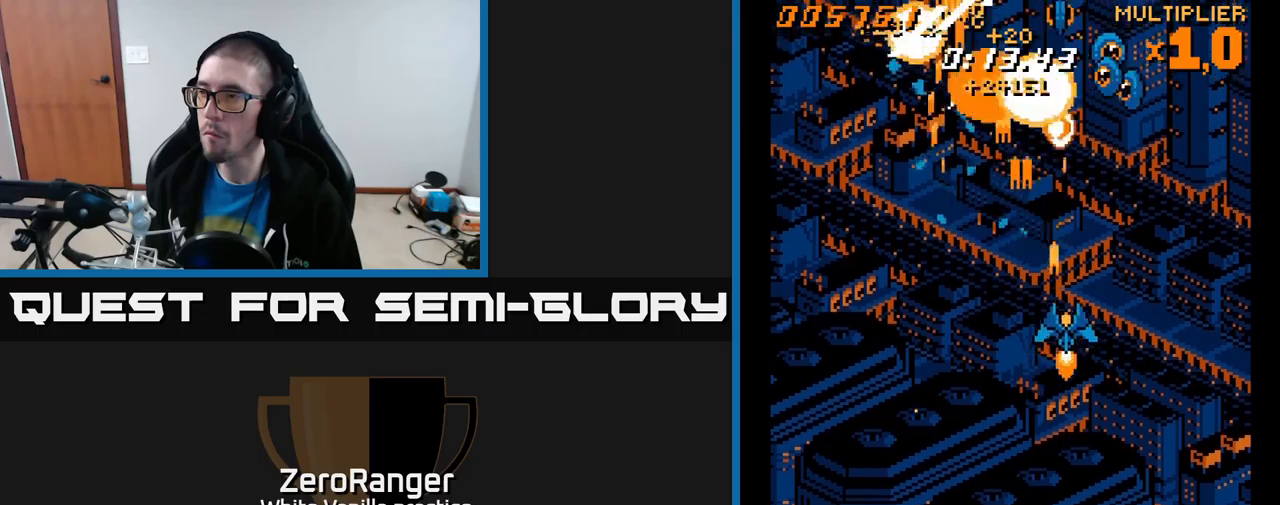
{"buttons": ["A", "DPAD_DOWN", "DPAD_LEFT"], "right_stick": "center", "events": [[250, "DPAD_UP", "up"], [267, "DPAD_RIGHT", "up"], [283, "DPAD_DOWN", "down"], [283, "DPAD_LEFT", "down"]]}
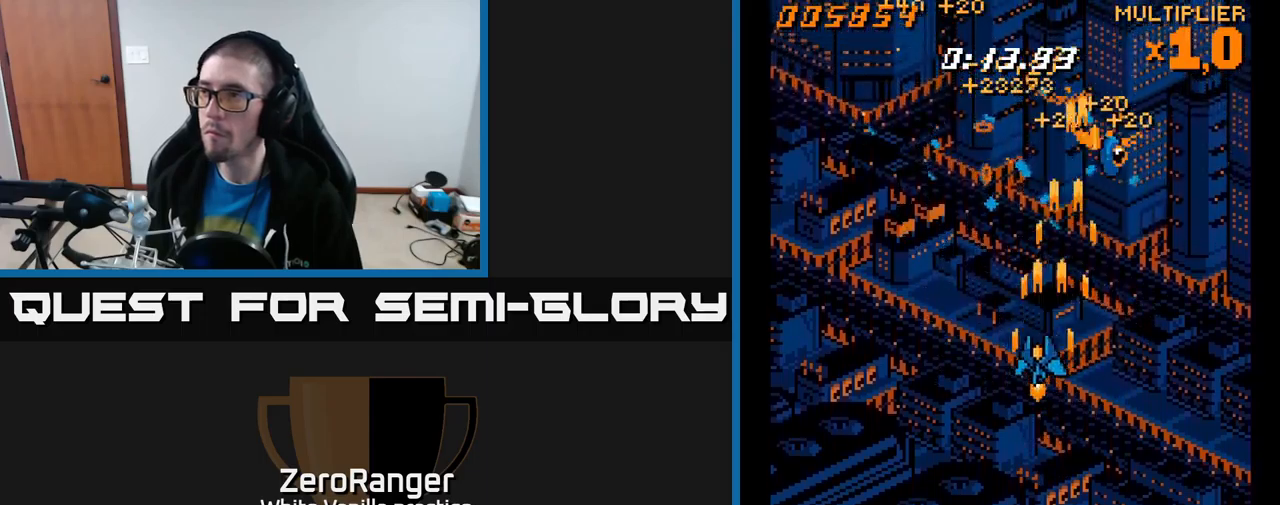
{"buttons": ["A", "DPAD_DOWN"], "right_stick": "center", "events": [[467, "DPAD_LEFT", "up"]]}
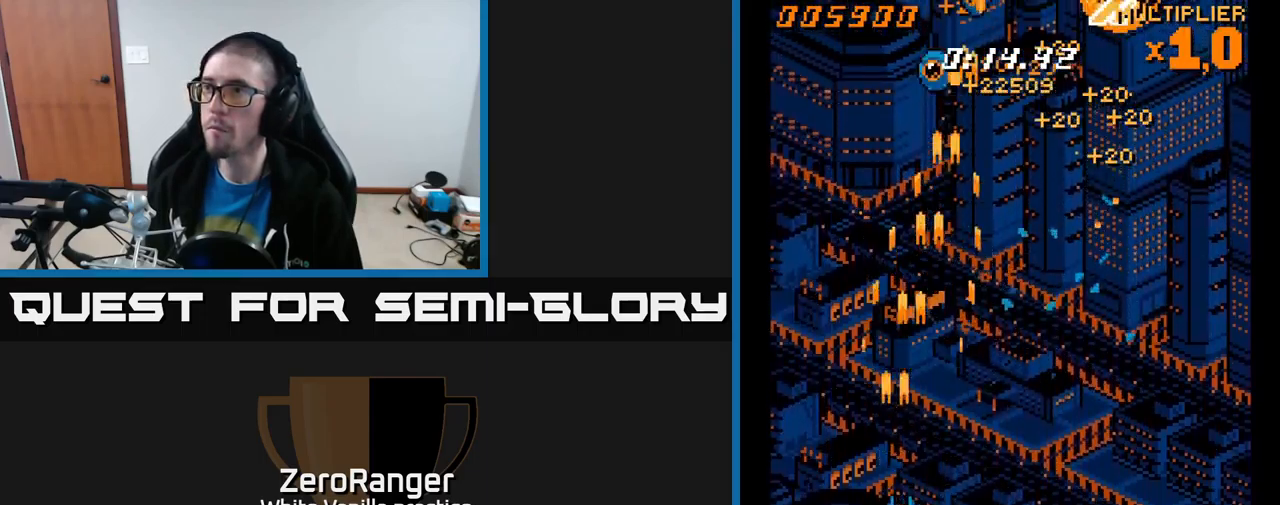
{"buttons": ["A", "DPAD_RIGHT"], "right_stick": "center", "events": [[33, "DPAD_DOWN", "up"], [33, "DPAD_RIGHT", "down"], [67, "DPAD_UP", "down"], [500, "DPAD_UP", "up"]]}
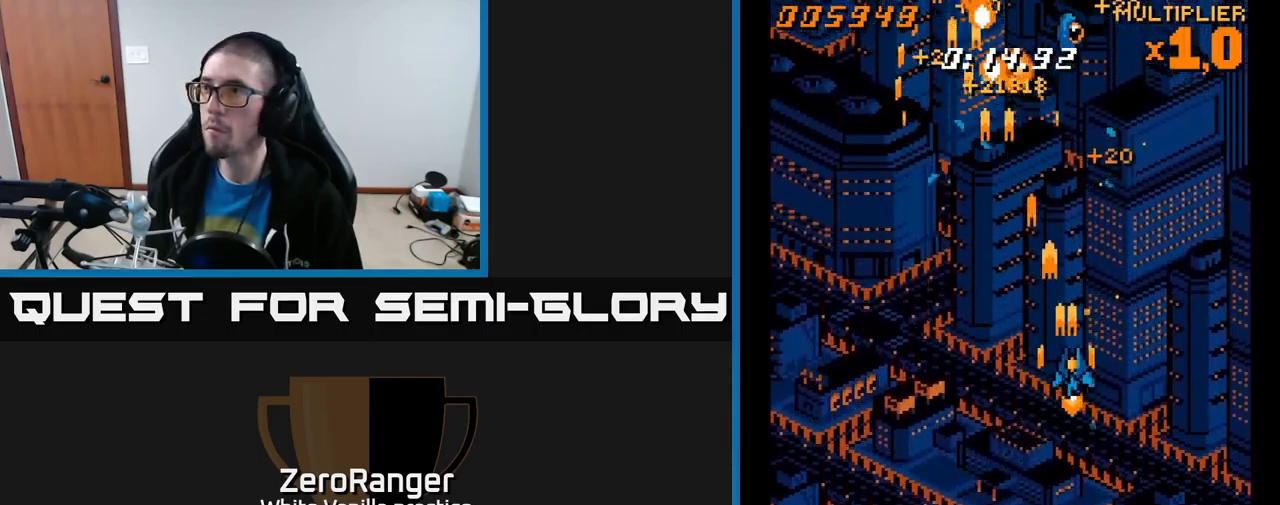
{"buttons": ["A", "DPAD_DOWN", "DPAD_LEFT"], "right_stick": "center", "events": [[50, "DPAD_DOWN", "down"], [83, "DPAD_RIGHT", "up"], [100, "DPAD_LEFT", "down"], [183, "DPAD_DOWN", "up"], [350, "DPAD_DOWN", "down"]]}
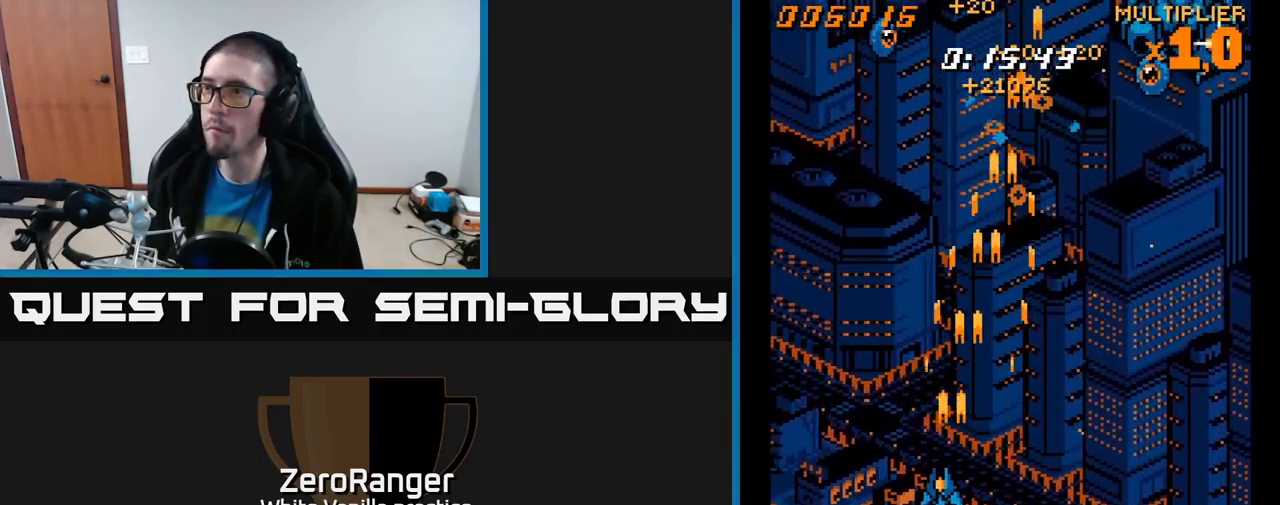
{"buttons": ["A", "DPAD_RIGHT"], "right_stick": "center", "events": [[133, "DPAD_DOWN", "up"], [200, "DPAD_DOWN", "down"], [267, "DPAD_LEFT", "up"], [283, "DPAD_RIGHT", "down"], [417, "DPAD_DOWN", "up"]]}
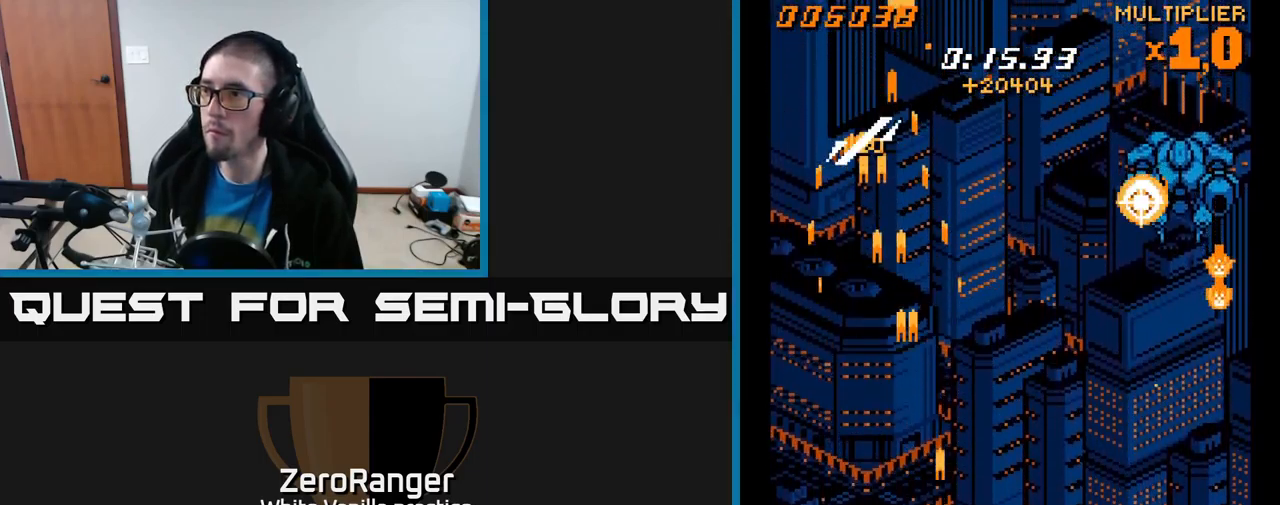
{"buttons": ["A", "DPAD_RIGHT"], "right_stick": "center", "events": []}
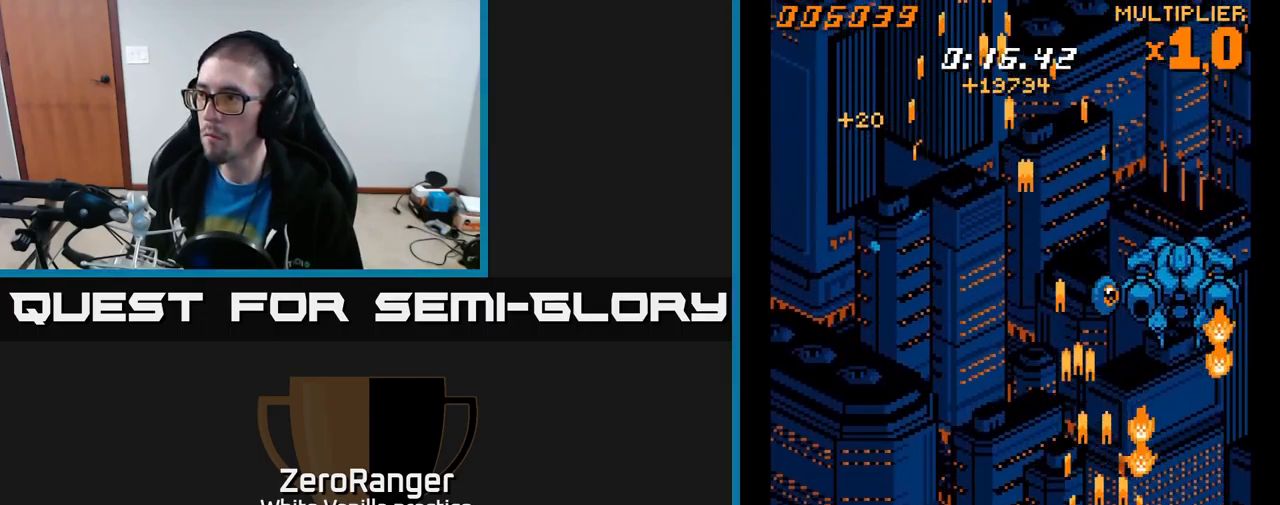
{"buttons": ["A", "DPAD_UP"], "right_stick": "center", "events": [[83, "DPAD_UP", "down"], [133, "DPAD_RIGHT", "up"]]}
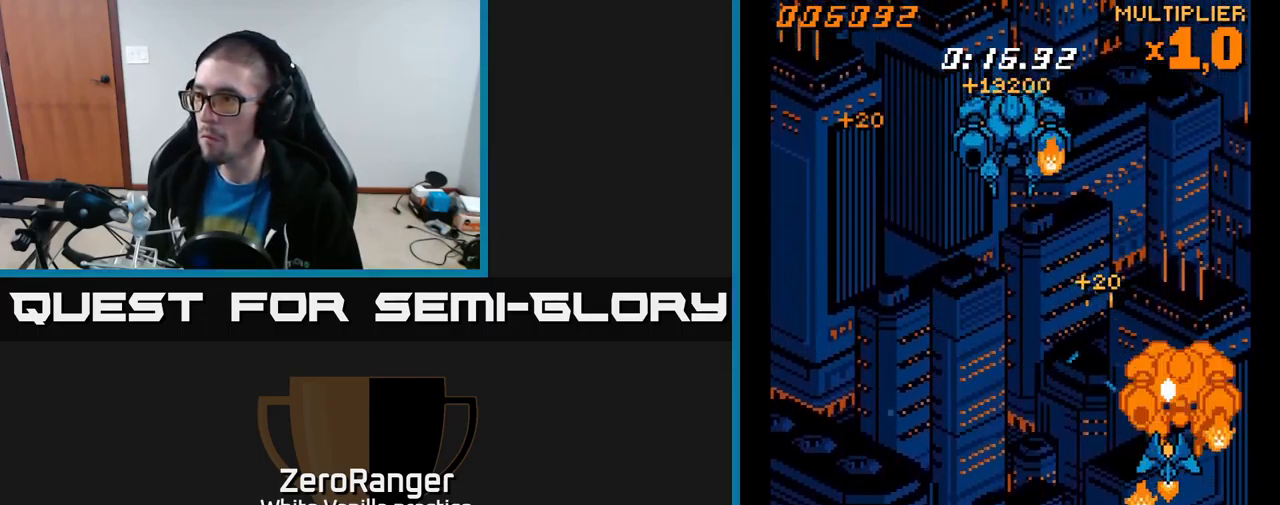
{"buttons": ["A", "DPAD_LEFT"], "right_stick": "center", "events": [[17, "DPAD_UP", "up"], [83, "DPAD_DOWN", "down"], [100, "DPAD_LEFT", "down"], [317, "DPAD_DOWN", "up"]]}
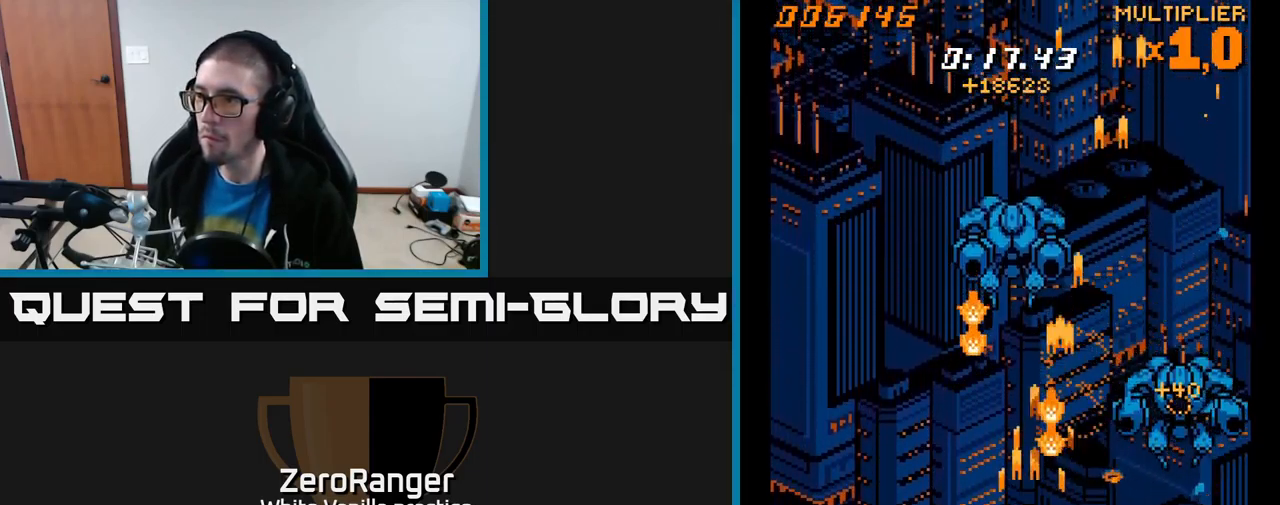
{"buttons": ["A"], "right_stick": "center", "events": [[33, "DPAD_UP", "down"], [50, "DPAD_LEFT", "up"], [383, "DPAD_UP", "up"]]}
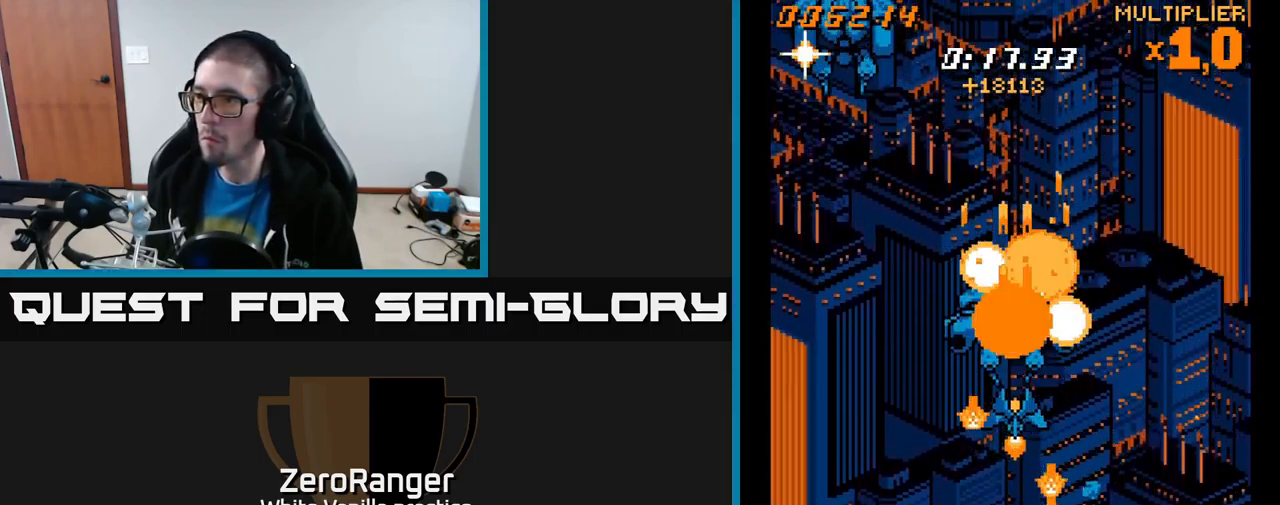
{"buttons": ["A", "DPAD_LEFT"], "right_stick": "center", "events": [[33, "DPAD_UP", "down"], [67, "DPAD_LEFT", "down"], [183, "DPAD_UP", "up"]]}
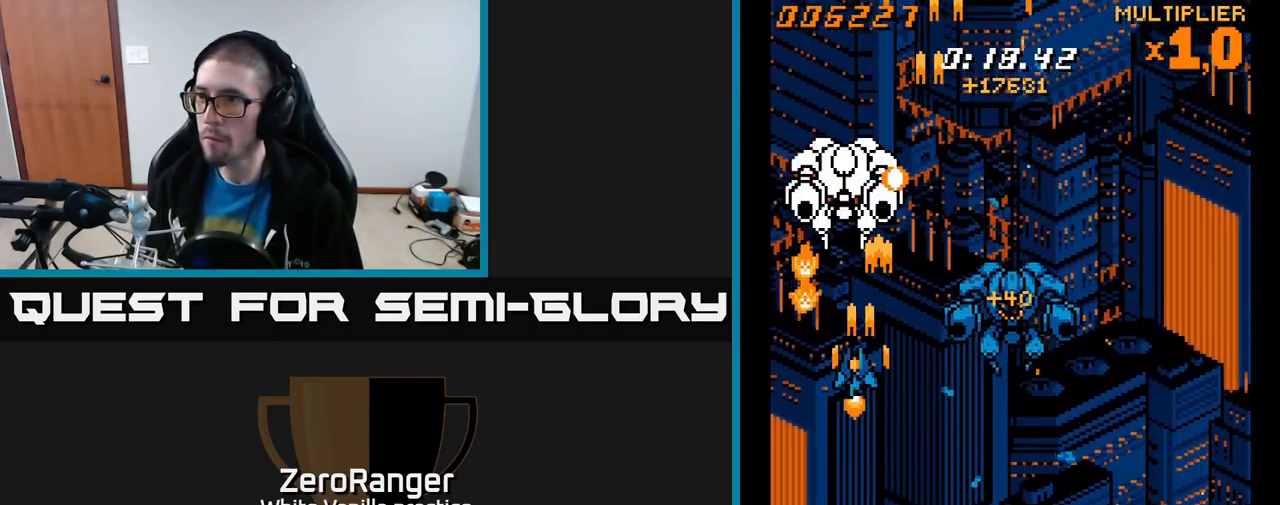
{"buttons": ["A", "DPAD_DOWN"], "right_stick": "center", "events": [[50, "DPAD_UP", "down"], [100, "DPAD_LEFT", "up"], [234, "DPAD_UP", "up"], [417, "DPAD_DOWN", "down"]]}
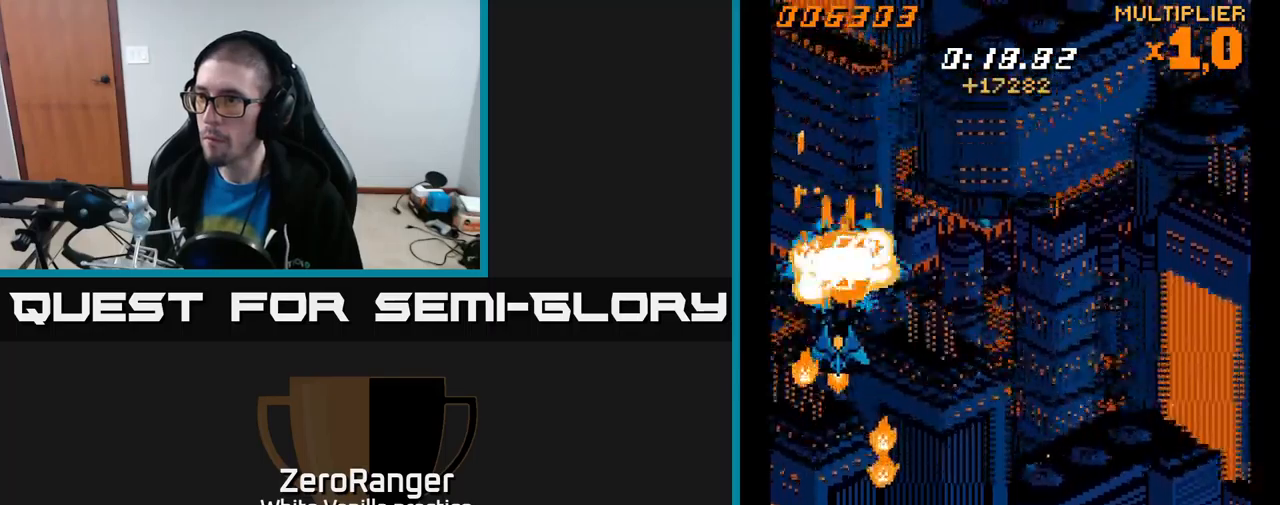
{"buttons": ["A", "DPAD_UP"], "right_stick": "center", "events": [[167, "DPAD_DOWN", "up"], [200, "DPAD_UP", "down"]]}
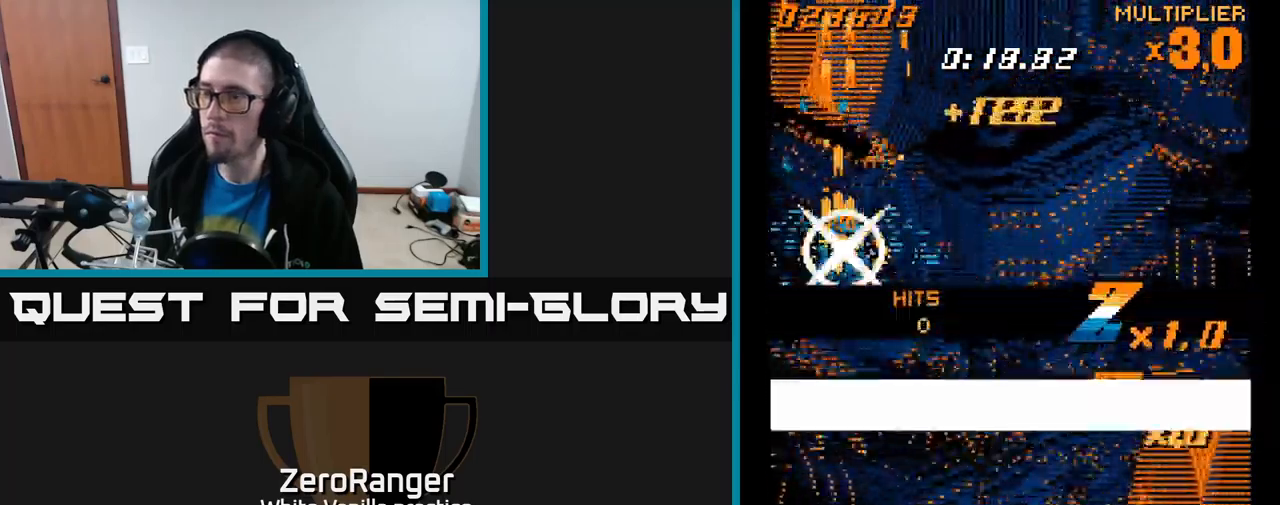
{"buttons": ["A", "DPAD_DOWN", "DPAD_RIGHT"], "right_stick": "center", "events": [[50, "DPAD_RIGHT", "down"], [317, "DPAD_UP", "up"], [400, "DPAD_DOWN", "down"]]}
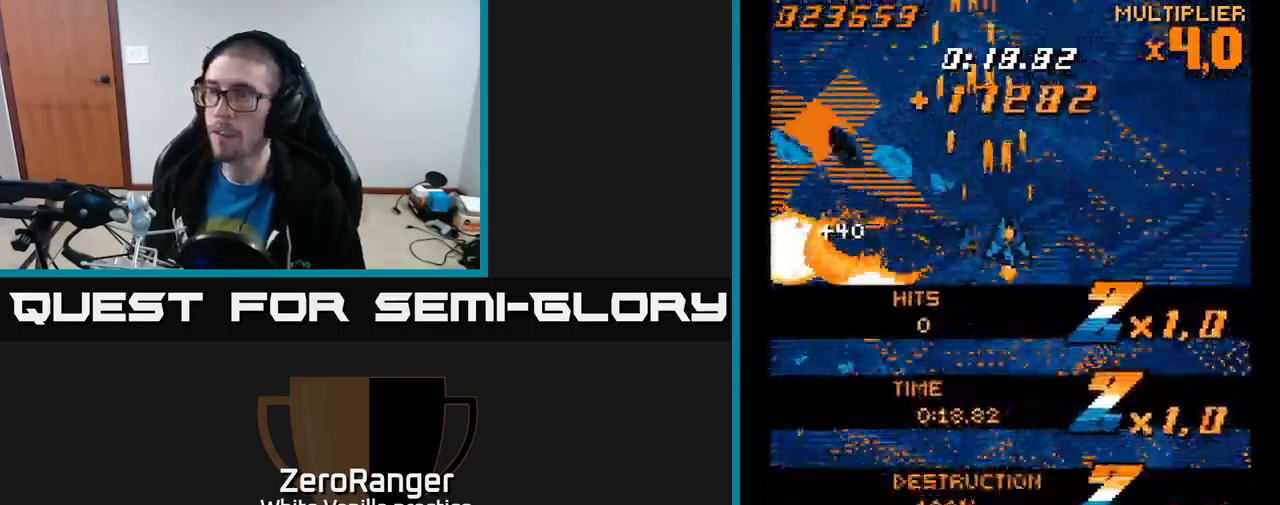
{"buttons": ["A", "DPAD_DOWN"], "right_stick": "center", "events": [[150, "DPAD_RIGHT", "up"]]}
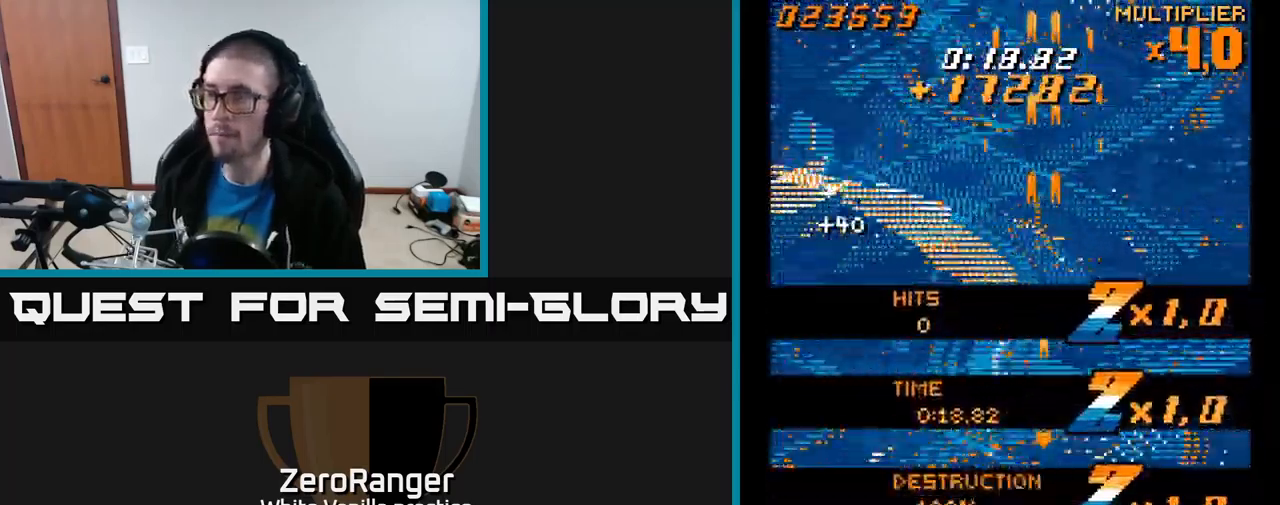
{"buttons": ["DPAD_UP"], "right_stick": "center", "events": [[234, "DPAD_DOWN", "up"], [334, "DPAD_UP", "down"], [500, "A", "up"]]}
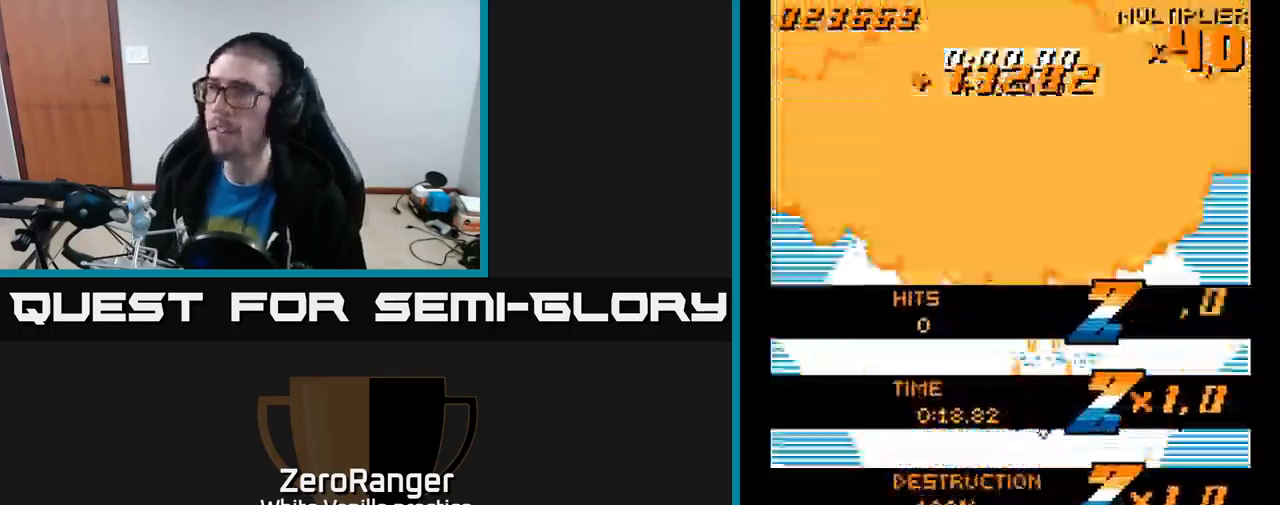
{"buttons": ["A", "DPAD_DOWN", "DPAD_RIGHT"], "right_stick": "center", "events": [[134, "A", "down"], [317, "DPAD_UP", "up"], [367, "DPAD_RIGHT", "down"], [417, "DPAD_DOWN", "down"]]}
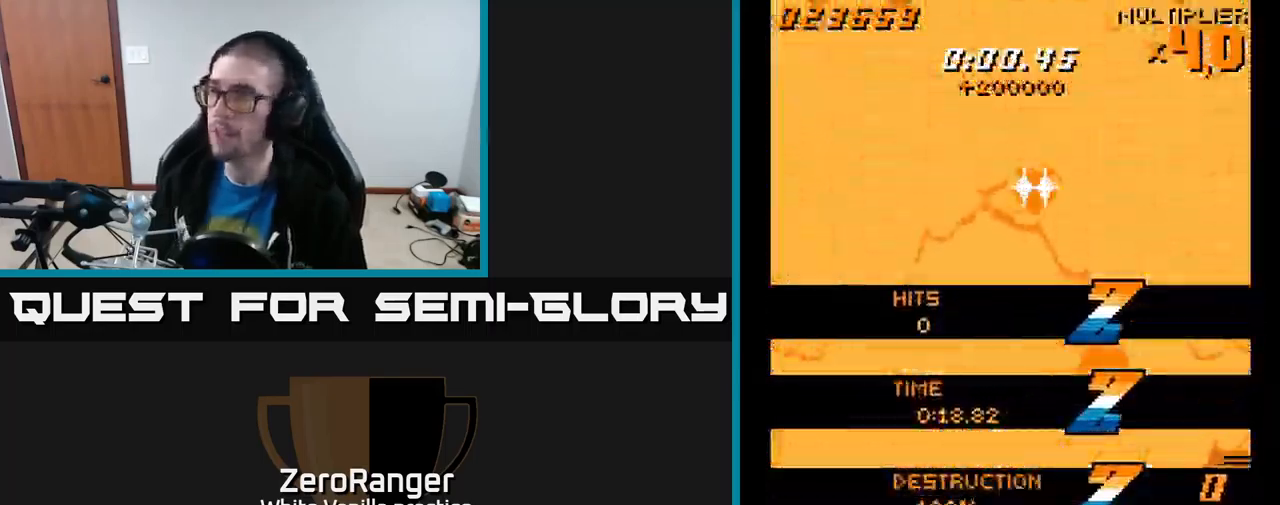
{"buttons": ["A"], "right_stick": "center", "events": [[17, "DPAD_RIGHT", "up"], [34, "DPAD_DOWN", "up"], [50, "DPAD_LEFT", "down"], [134, "DPAD_UP", "down"], [217, "DPAD_LEFT", "up"], [334, "DPAD_UP", "up"]]}
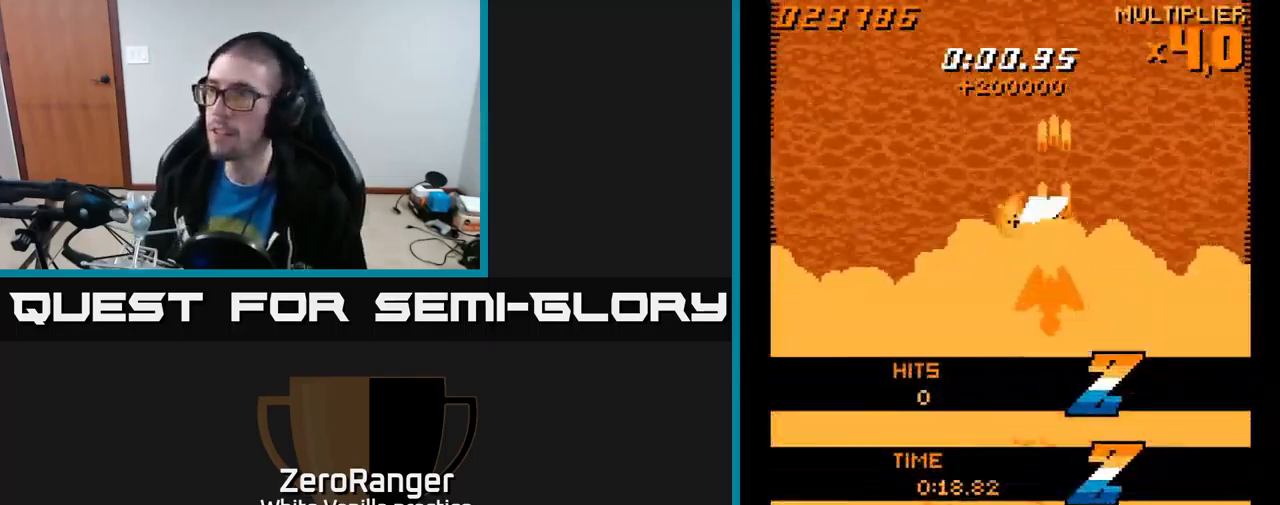
{"buttons": ["A", "DPAD_UP"], "right_stick": "center", "events": [[34, "DPAD_LEFT", "down"], [234, "A", "up"], [400, "DPAD_UP", "down"], [434, "DPAD_LEFT", "up"], [467, "A", "down"]]}
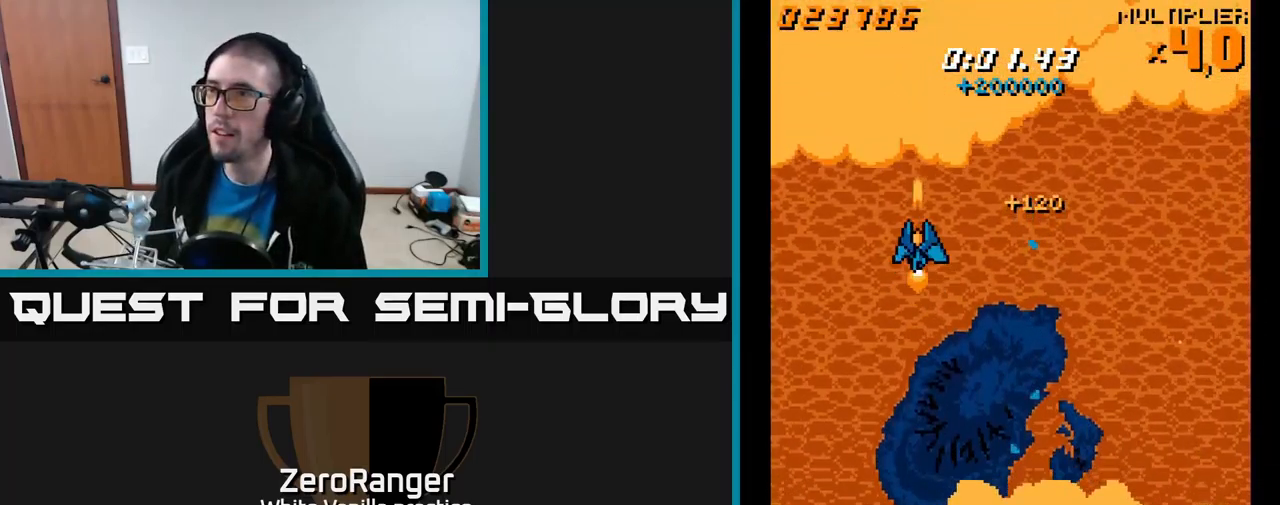
{"buttons": ["A", "DPAD_DOWN"], "right_stick": "center", "events": [[50, "DPAD_UP", "up"], [367, "DPAD_DOWN", "down"]]}
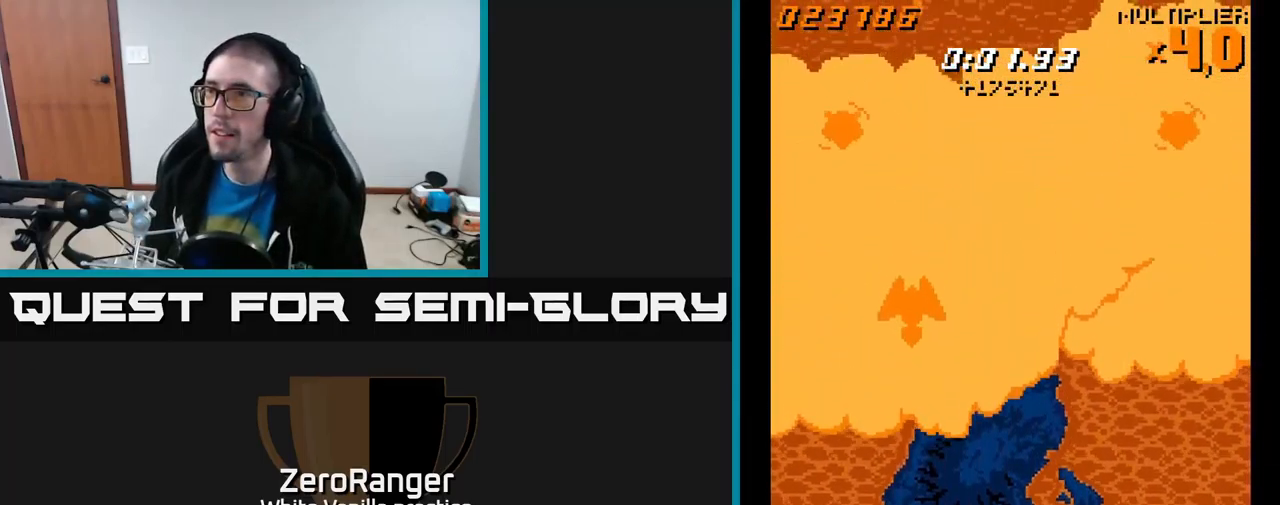
{"buttons": ["A", "DPAD_RIGHT"], "right_stick": "center", "events": [[17, "DPAD_LEFT", "down"], [67, "DPAD_DOWN", "up"], [200, "DPAD_LEFT", "up"], [417, "DPAD_RIGHT", "down"], [417, "DPAD_UP", "down"], [450, "DPAD_UP", "up"]]}
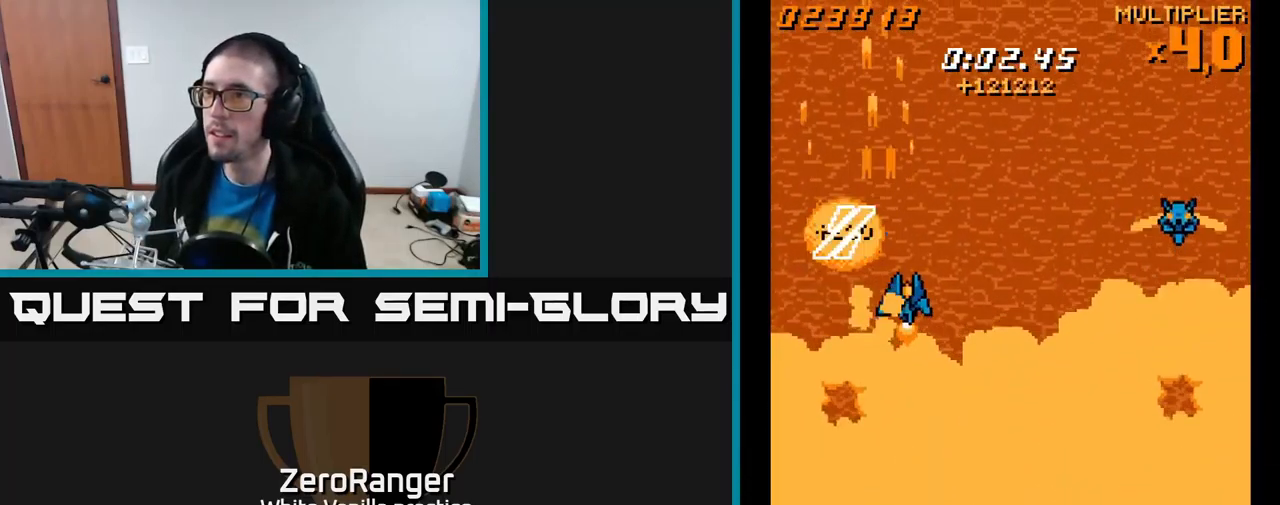
{"buttons": ["A", "DPAD_RIGHT"], "right_stick": "center", "events": []}
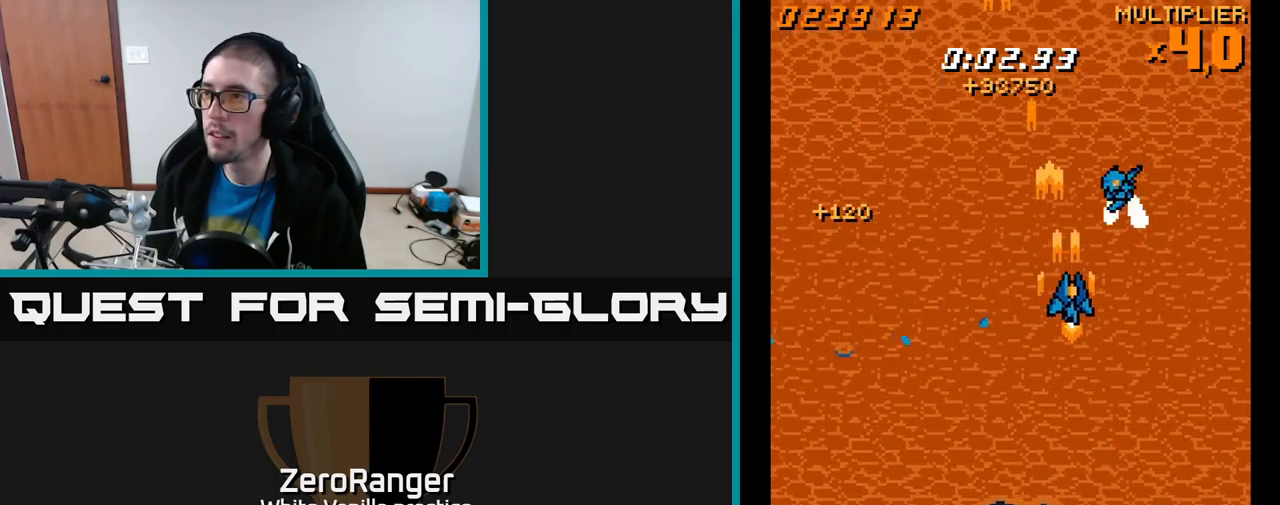
{"buttons": ["A", "DPAD_UP"], "right_stick": "center", "events": [[133, "DPAD_RIGHT", "up"], [133, "DPAD_UP", "down"], [167, "DPAD_LEFT", "down"], [433, "DPAD_LEFT", "up"]]}
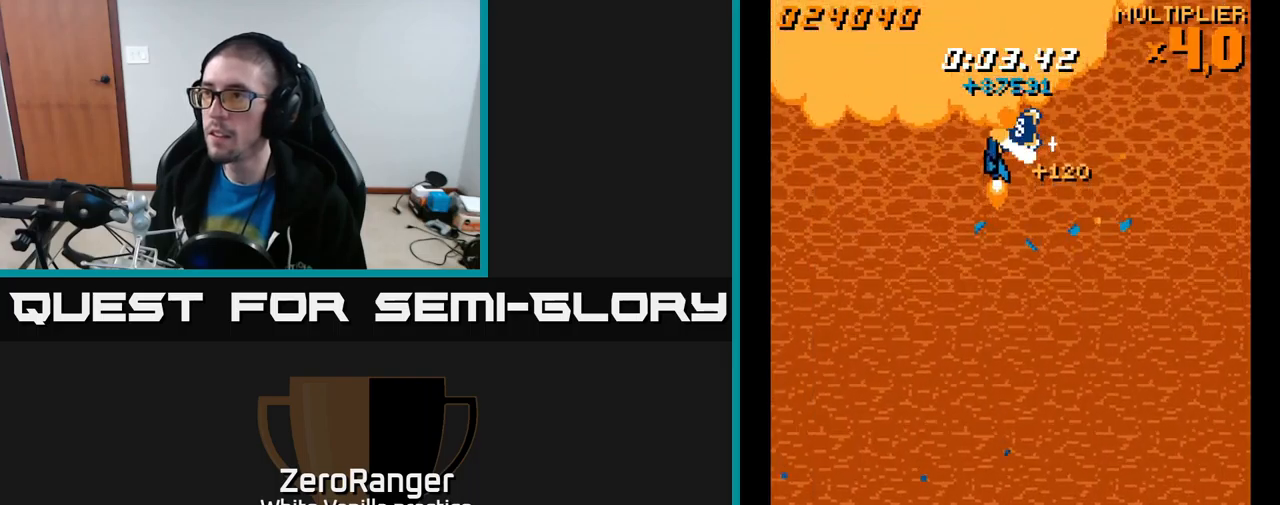
{"buttons": ["A", "DPAD_DOWN", "DPAD_LEFT"], "right_stick": "center", "events": [[200, "DPAD_LEFT", "down"], [217, "DPAD_UP", "up"], [250, "DPAD_DOWN", "down"], [333, "DPAD_LEFT", "up"], [433, "DPAD_LEFT", "down"]]}
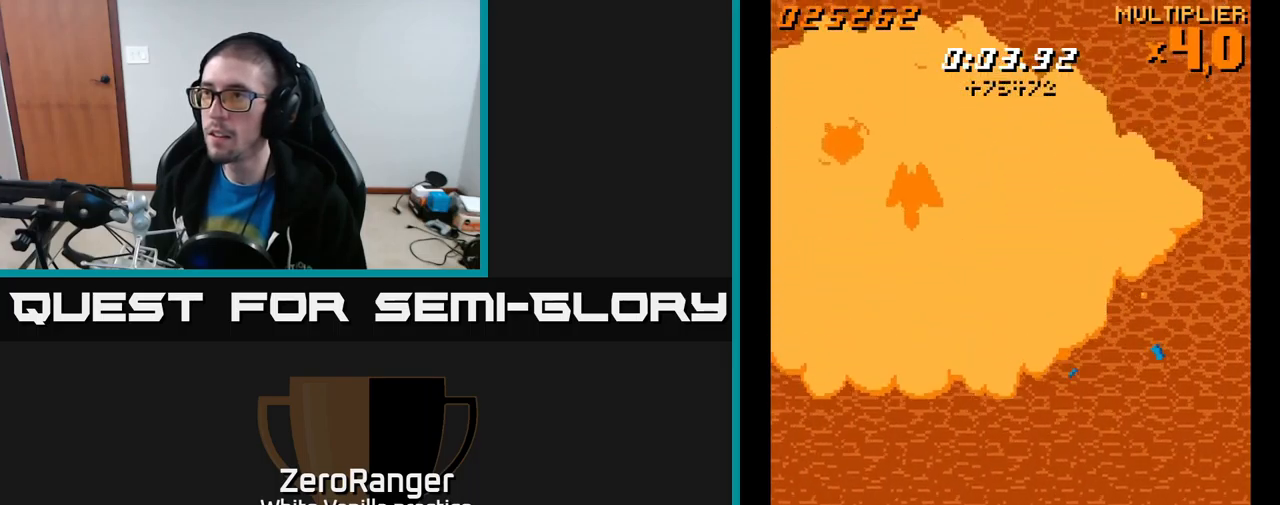
{"buttons": ["A", "DPAD_UP"], "right_stick": "center", "events": [[150, "DPAD_LEFT", "up"], [450, "DPAD_DOWN", "up"], [500, "DPAD_UP", "down"]]}
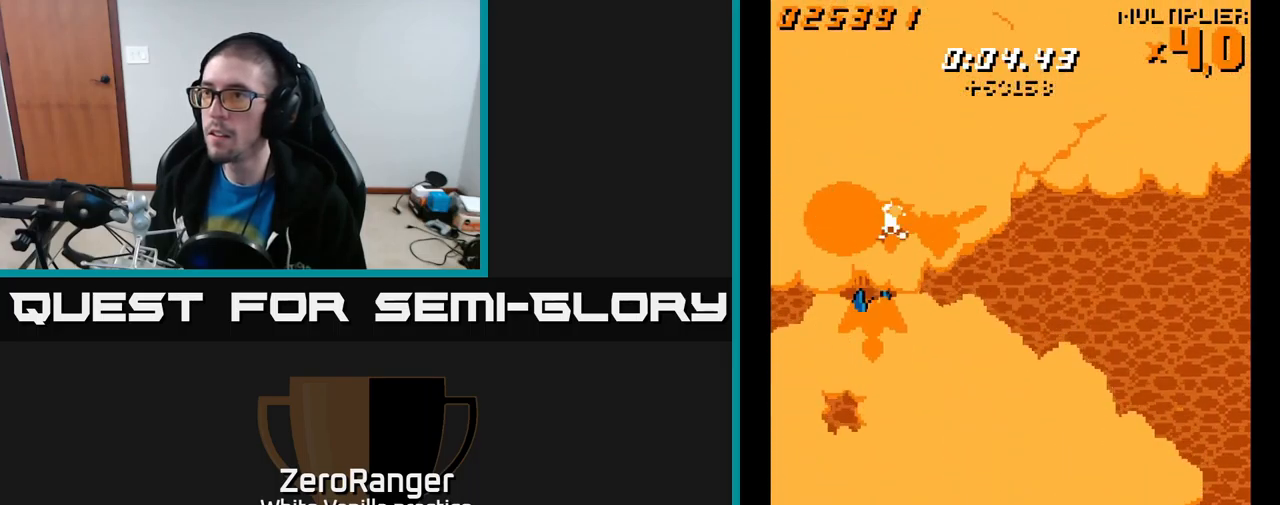
{"buttons": ["A"], "right_stick": "center", "events": [[117, "DPAD_RIGHT", "down"], [133, "DPAD_UP", "up"], [250, "DPAD_RIGHT", "up"], [417, "DPAD_UP", "down"], [483, "DPAD_UP", "up"]]}
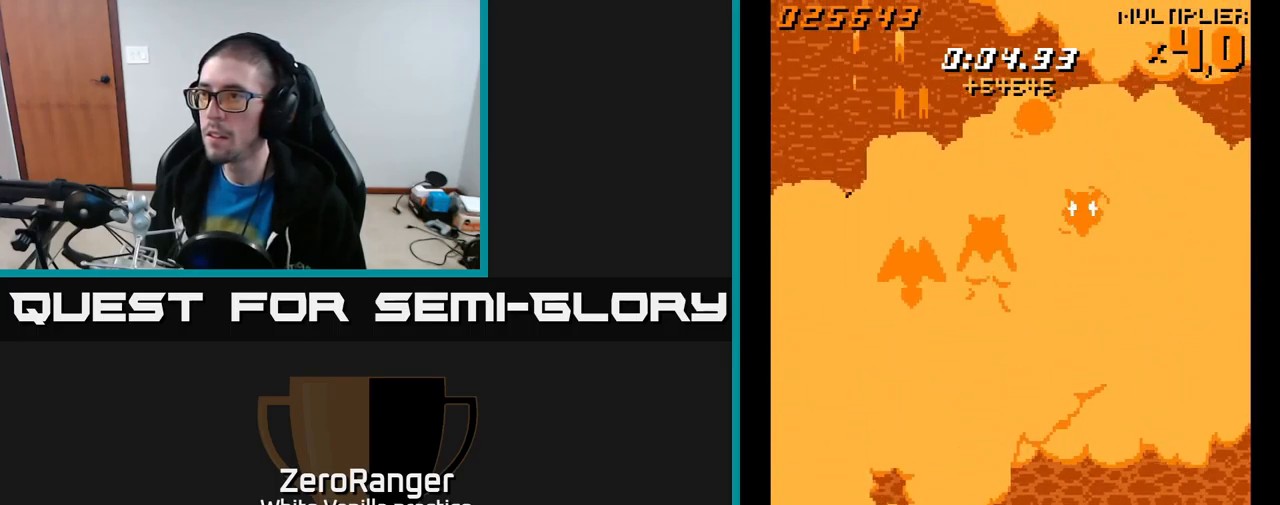
{"buttons": ["A"], "right_stick": "center", "events": [[67, "DPAD_RIGHT", "down"], [200, "DPAD_RIGHT", "up"], [250, "DPAD_RIGHT", "down"], [367, "DPAD_RIGHT", "up"]]}
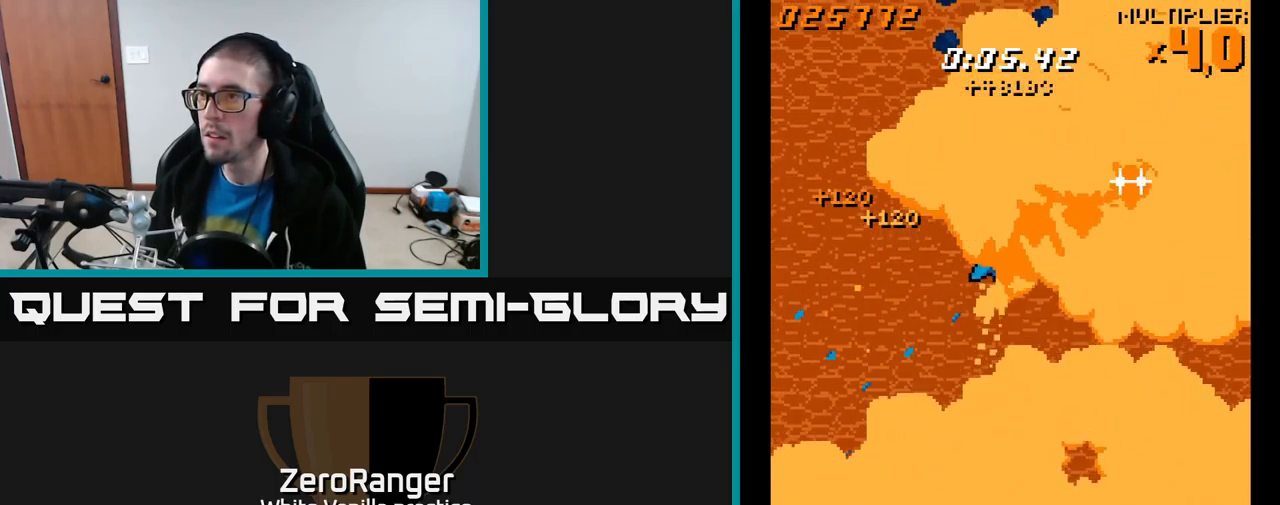
{"buttons": ["A"], "right_stick": "center", "events": [[33, "DPAD_RIGHT", "down"], [117, "DPAD_RIGHT", "up"], [283, "DPAD_RIGHT", "down"], [350, "DPAD_RIGHT", "up"]]}
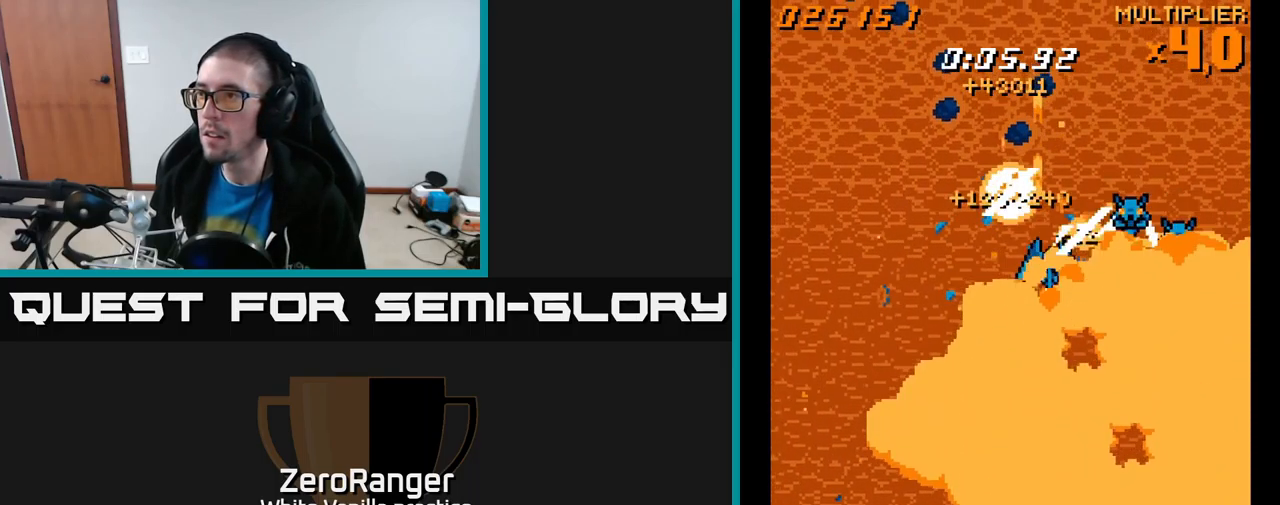
{"buttons": ["A", "DPAD_UP"], "right_stick": "center", "events": [[50, "DPAD_DOWN", "down"], [83, "DPAD_LEFT", "down"], [100, "DPAD_DOWN", "up"], [200, "DPAD_LEFT", "up"], [217, "DPAD_DOWN", "down"], [233, "DPAD_DOWN", "up"], [233, "DPAD_RIGHT", "down"], [450, "DPAD_RIGHT", "up"], [450, "DPAD_UP", "down"]]}
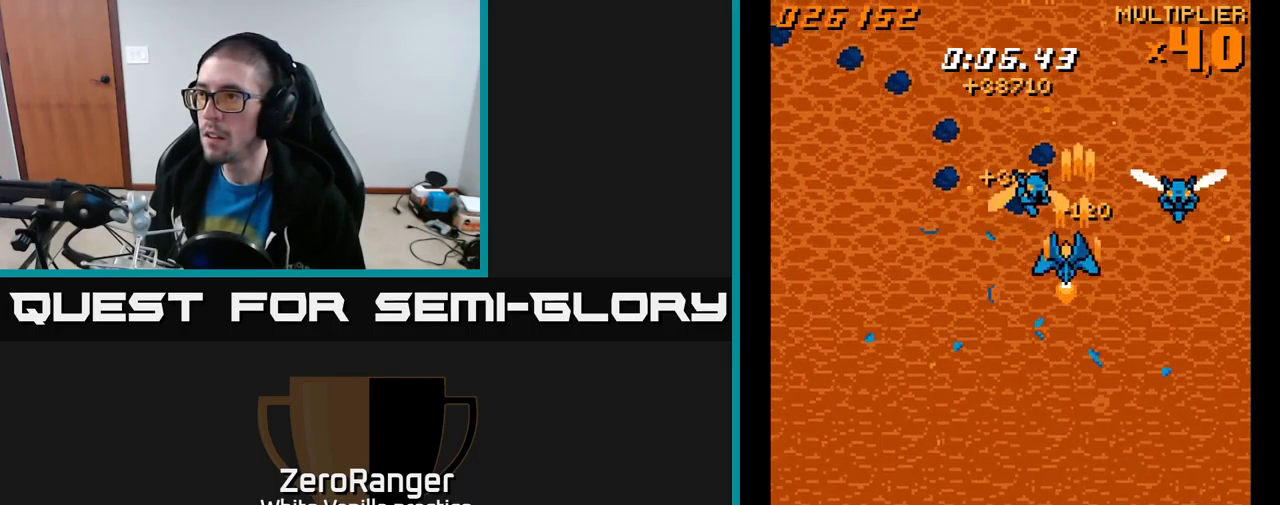
{"buttons": ["A", "DPAD_LEFT"], "right_stick": "center", "events": [[17, "DPAD_LEFT", "down"], [50, "DPAD_UP", "up"], [183, "DPAD_DOWN", "down"], [217, "DPAD_LEFT", "up"], [333, "DPAD_DOWN", "up"], [350, "DPAD_RIGHT", "down"], [417, "DPAD_RIGHT", "up"], [433, "DPAD_LEFT", "down"]]}